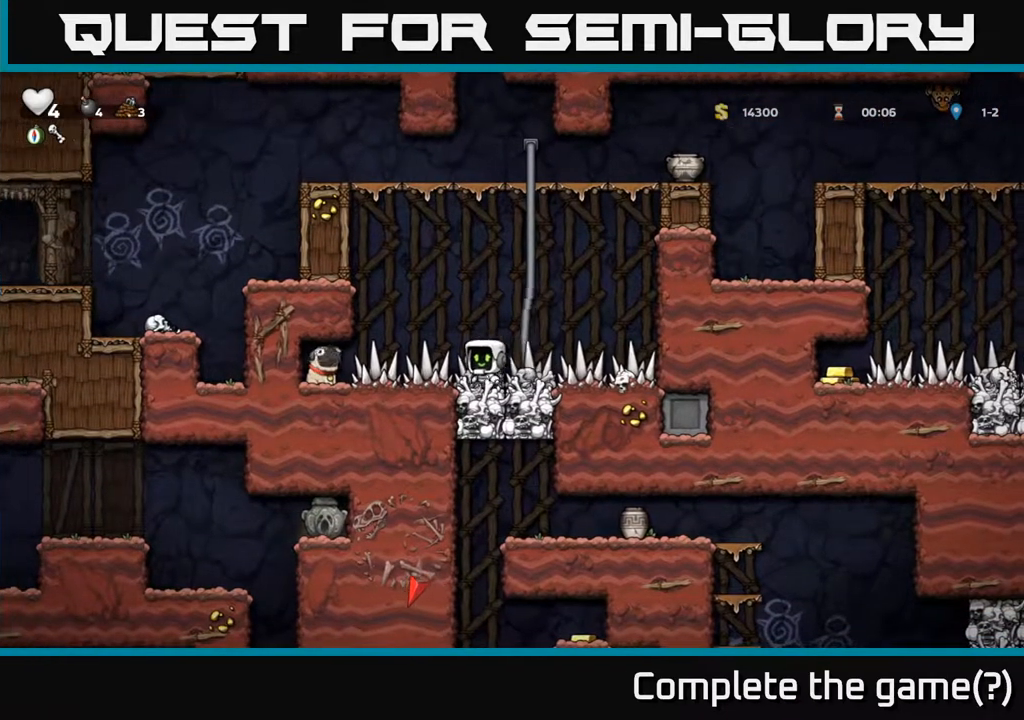
Gameplay with a controller (Xbox layout); each line is a JSON object with the inputs held at the frame after it. "events" lists button and stick changes between this image and that frame as [ms after this image, input, new state], when the widget could be followed in between.
{"buttons": ["DPAD_DOWN"], "left_stick": "center", "right_stick": "center", "events": [[17, "DPAD_LEFT", "up"], [117, "DPAD_RIGHT", "down"], [167, "DPAD_RIGHT", "up"], [400, "DPAD_DOWN", "down"]]}
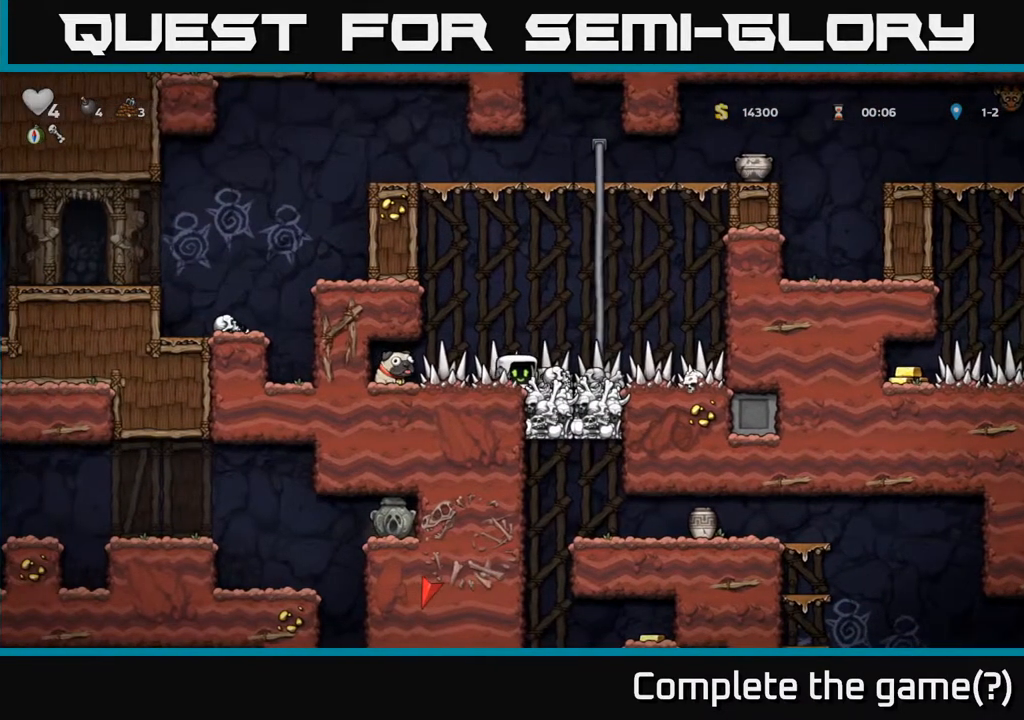
{"buttons": ["DPAD_DOWN"], "left_stick": "center", "right_stick": "center", "events": [[83, "DPAD_DOWN", "up"], [217, "DPAD_RIGHT", "down"], [283, "DPAD_RIGHT", "up"], [317, "DPAD_DOWN", "down"], [383, "X", "down"], [500, "X", "up"]]}
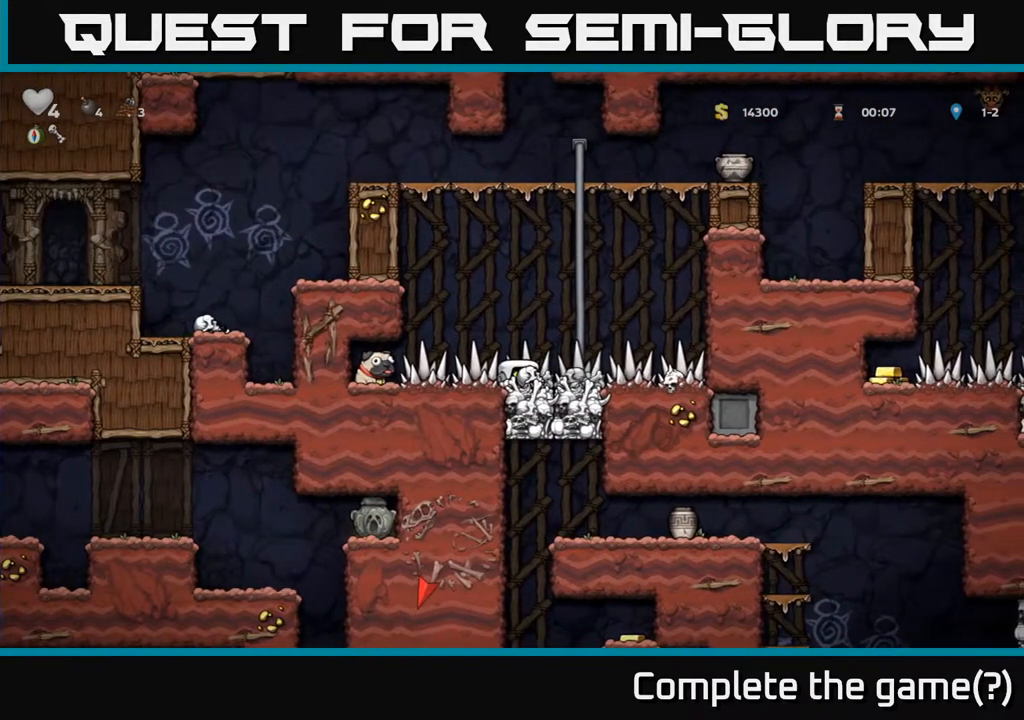
{"buttons": [], "left_stick": "center", "right_stick": "center", "events": [[67, "DPAD_DOWN", "up"], [150, "DPAD_LEFT", "down"], [267, "DPAD_LEFT", "up"], [367, "DPAD_RIGHT", "down"], [450, "DPAD_RIGHT", "up"]]}
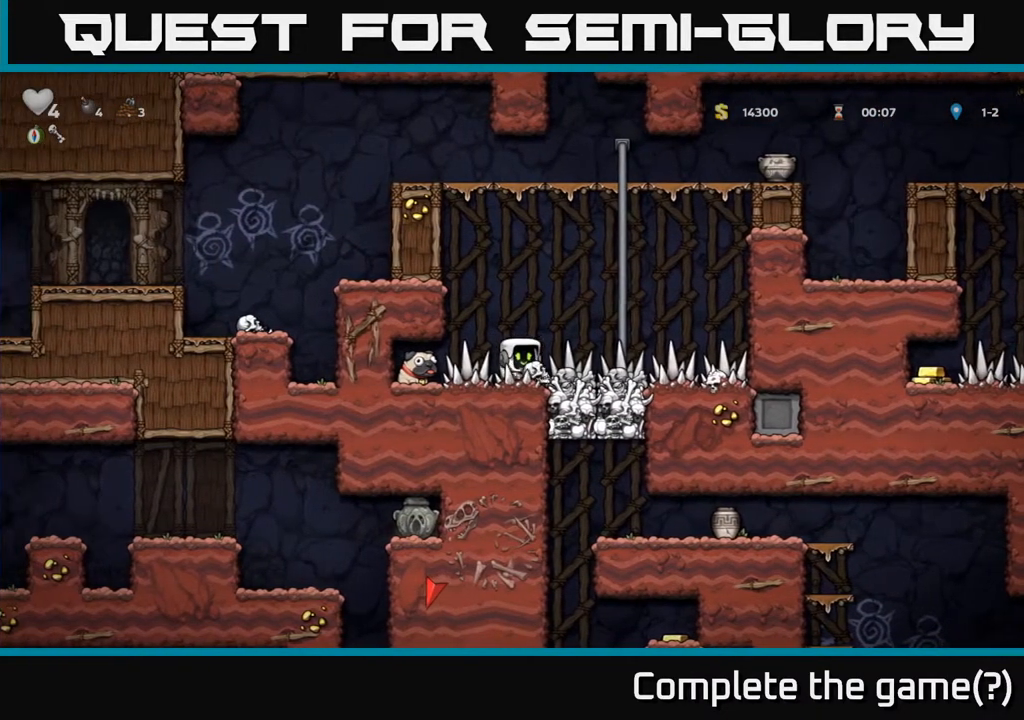
{"buttons": [], "left_stick": "center", "right_stick": "center", "events": [[167, "DPAD_DOWN", "down"], [217, "X", "down"], [300, "X", "up"], [367, "DPAD_DOWN", "up"]]}
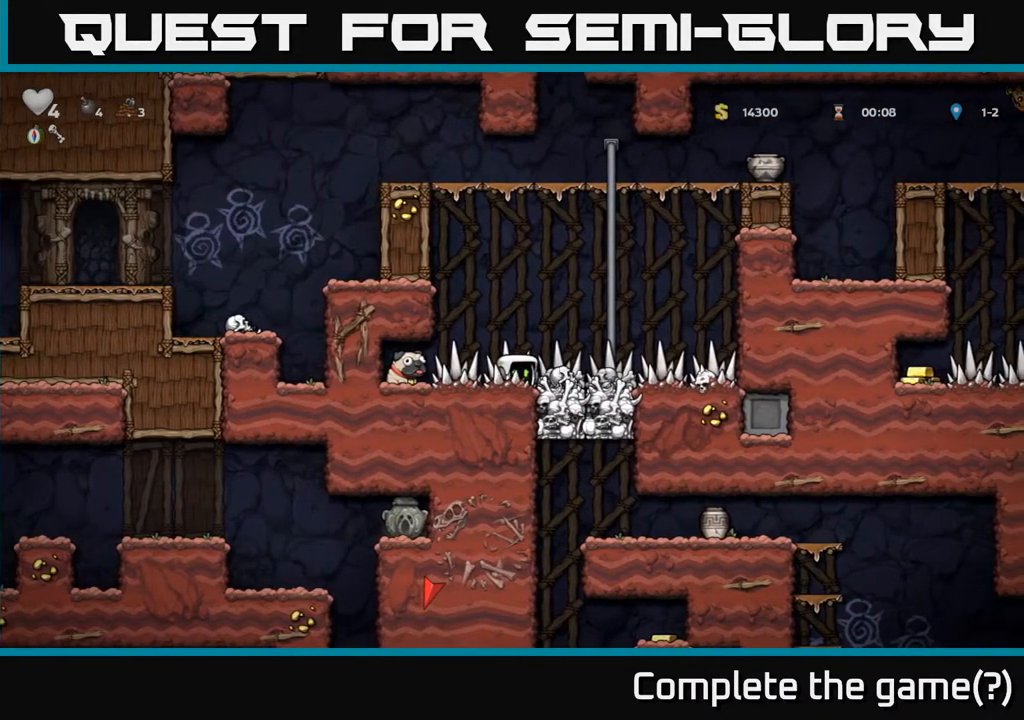
{"buttons": [], "left_stick": "center", "right_stick": "center", "events": []}
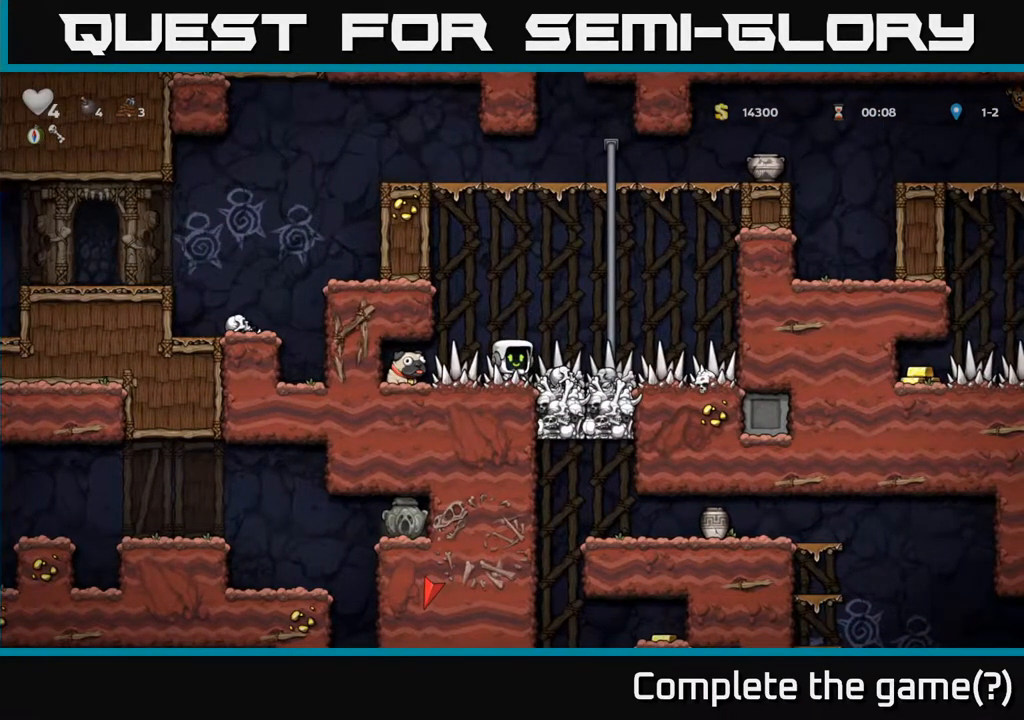
{"buttons": ["DPAD_RIGHT"], "left_stick": "center", "right_stick": "center", "events": [[483, "DPAD_RIGHT", "down"]]}
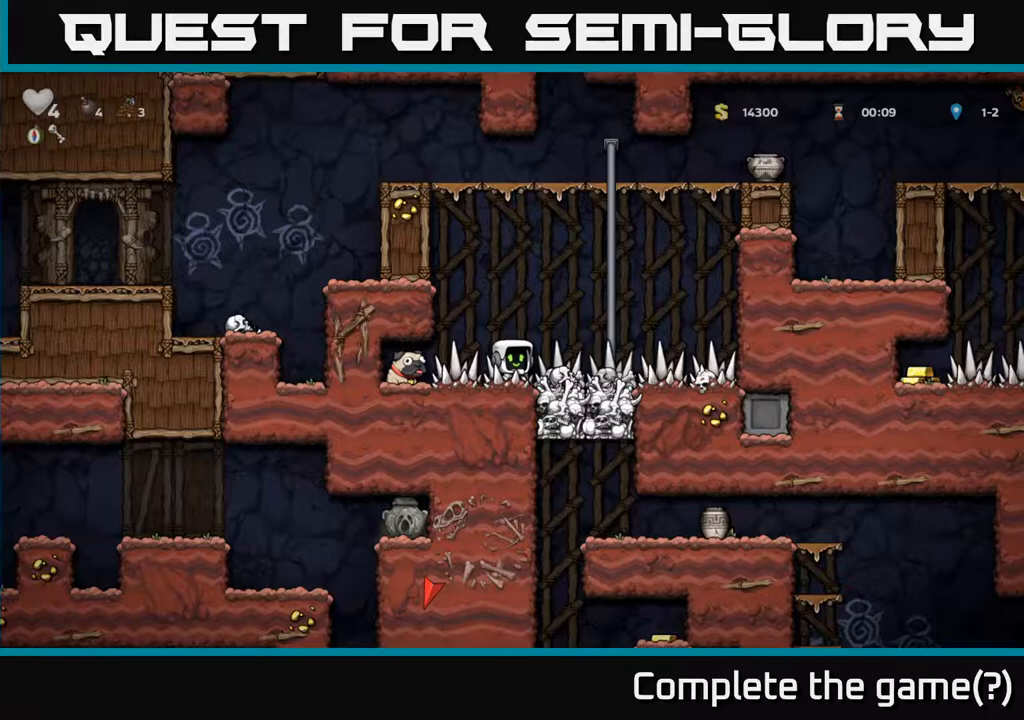
{"buttons": ["DPAD_LEFT"], "left_stick": "center", "right_stick": "center", "events": [[50, "DPAD_RIGHT", "up"], [433, "DPAD_LEFT", "down"]]}
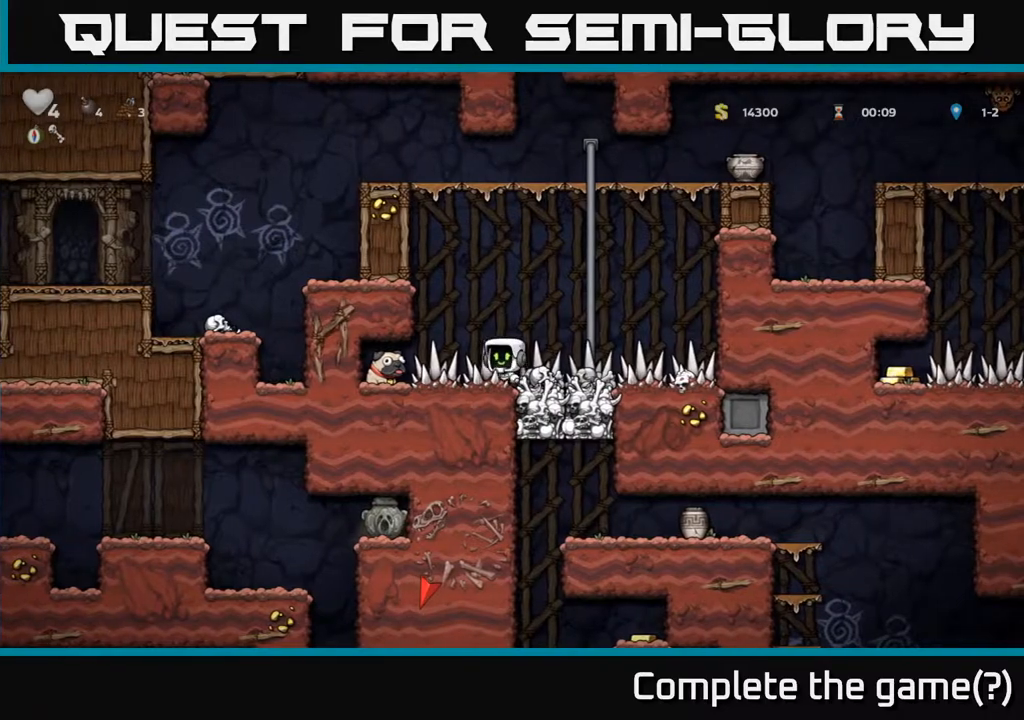
{"buttons": ["DPAD_DOWN"], "left_stick": "center", "right_stick": "center", "events": [[300, "DPAD_DOWN", "down"], [300, "DPAD_LEFT", "up"], [367, "X", "down"], [483, "X", "up"]]}
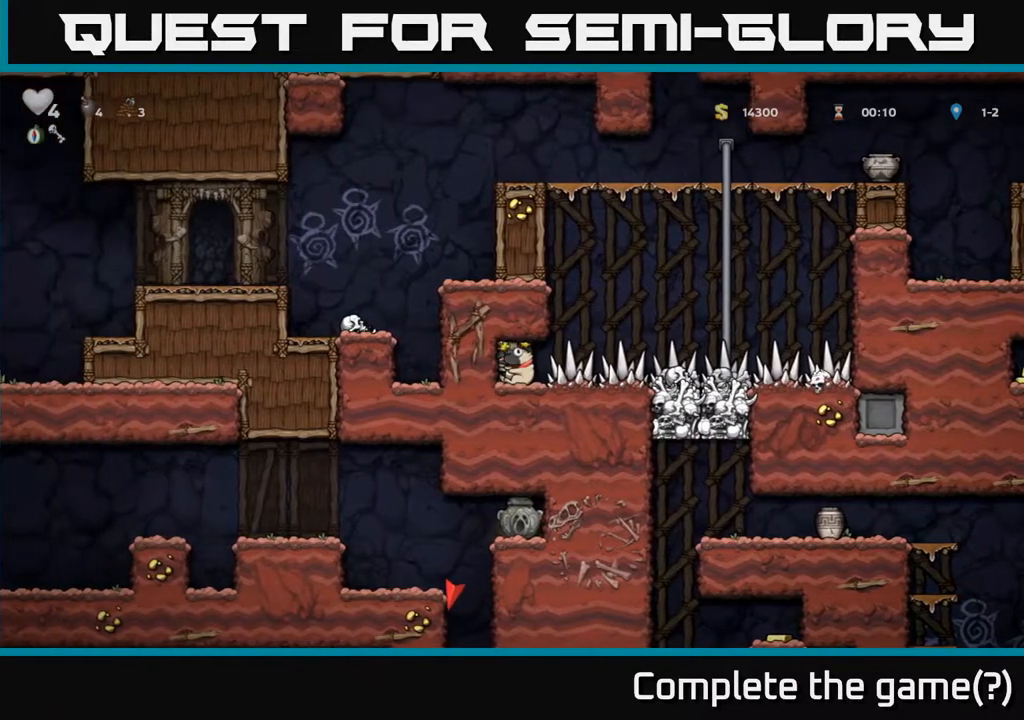
{"buttons": ["DPAD_RIGHT"], "left_stick": "center", "right_stick": "center", "events": [[17, "DPAD_DOWN", "up"], [133, "DPAD_RIGHT", "down"]]}
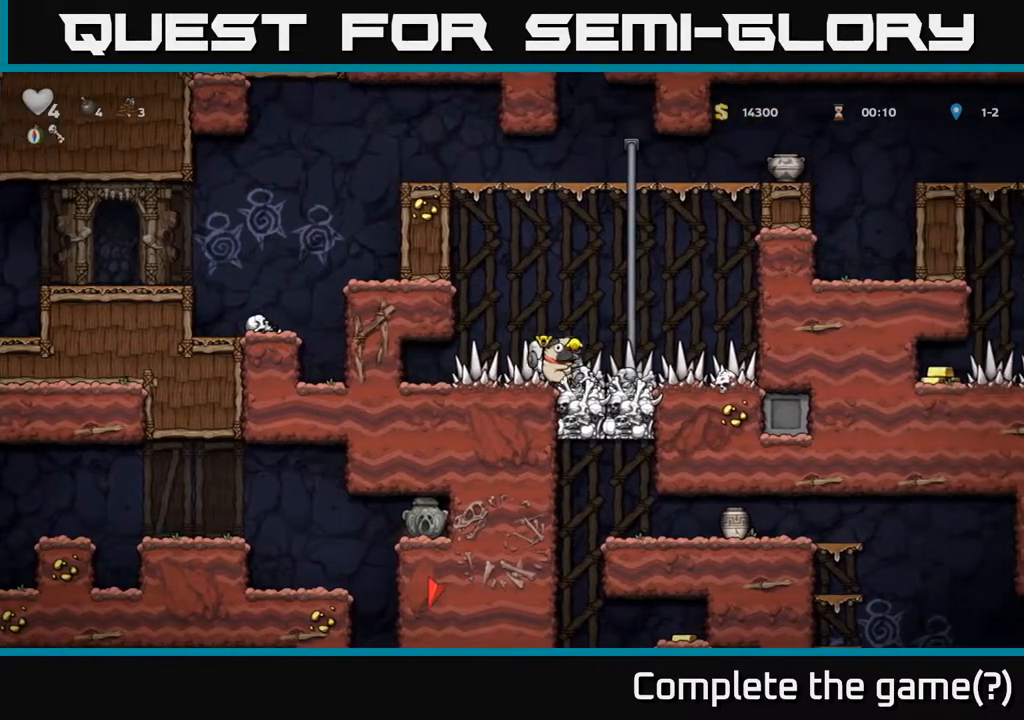
{"buttons": ["DPAD_UP"], "left_stick": "center", "right_stick": "center", "events": [[50, "DPAD_RIGHT", "up"], [383, "DPAD_UP", "down"]]}
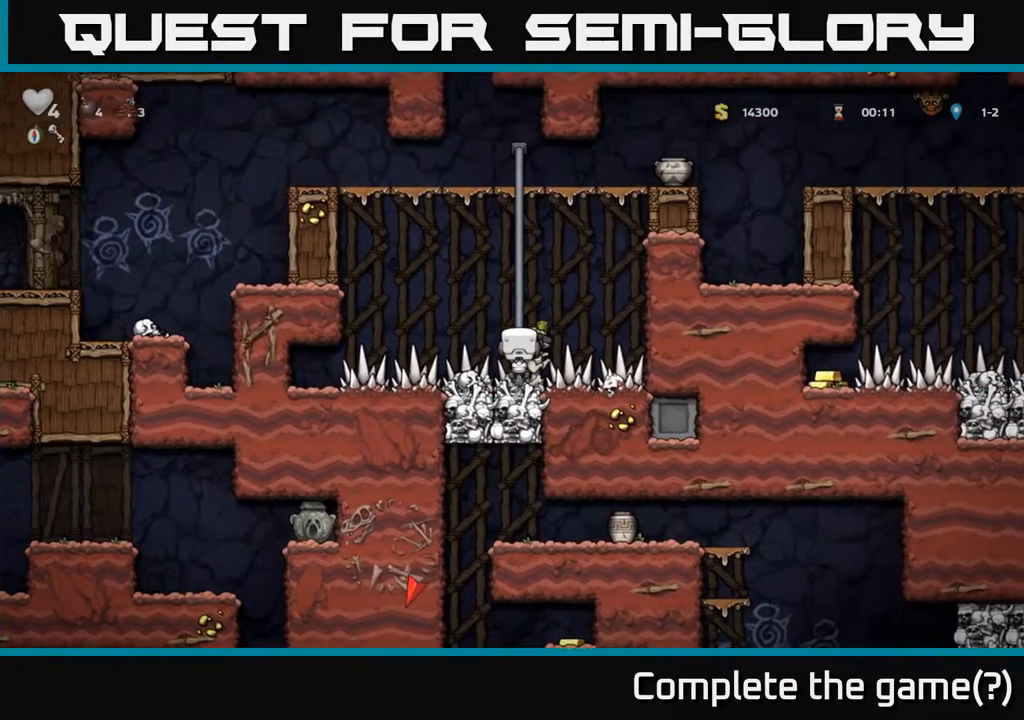
{"buttons": ["DPAD_UP"], "left_stick": "center", "right_stick": "center", "events": []}
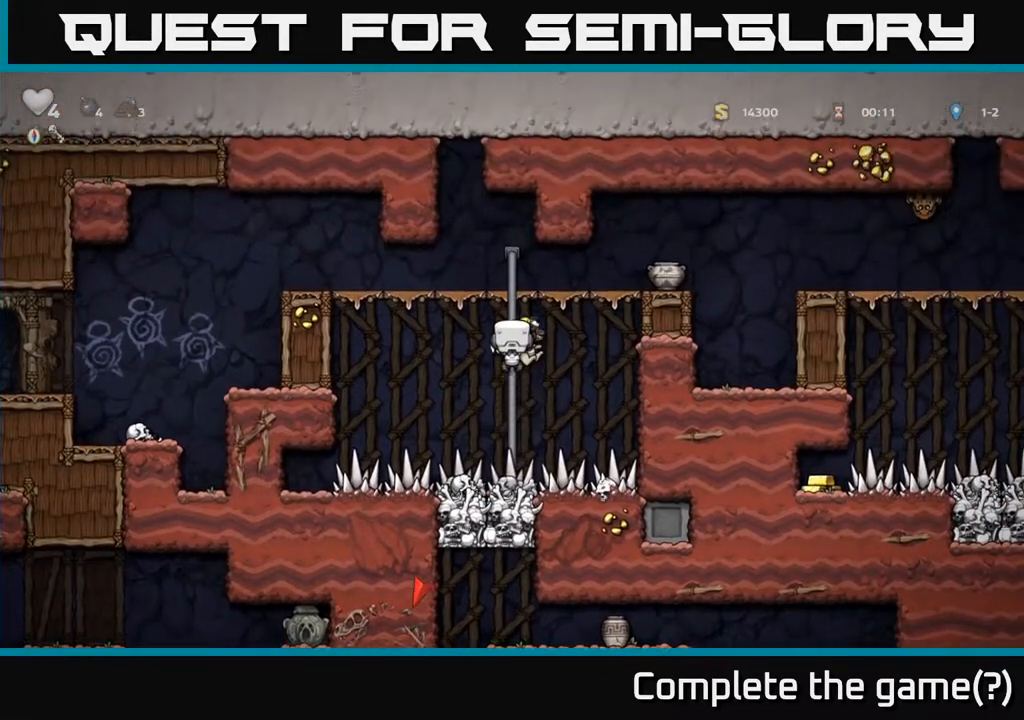
{"buttons": ["DPAD_RIGHT"], "left_stick": "center", "right_stick": "center", "events": [[117, "A", "down"], [117, "DPAD_RIGHT", "down"], [400, "A", "up"], [400, "DPAD_UP", "up"]]}
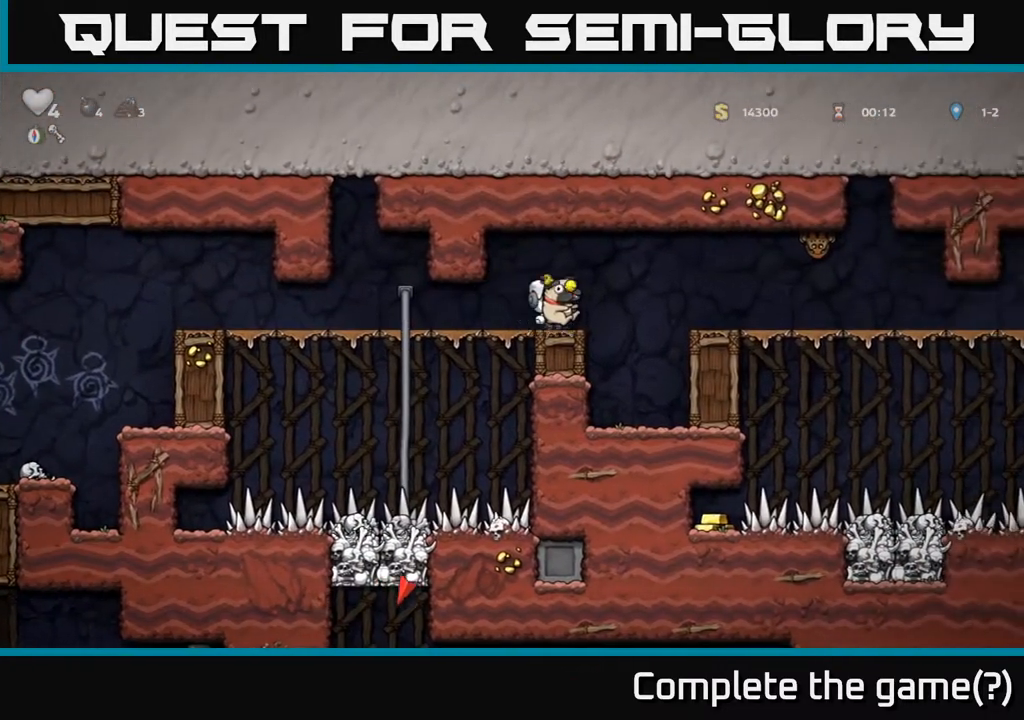
{"buttons": [], "left_stick": "center", "right_stick": "center", "events": [[67, "A", "down"], [150, "X", "down"], [183, "A", "up"], [233, "X", "up"], [250, "DPAD_RIGHT", "up"], [300, "DPAD_LEFT", "down"], [433, "DPAD_LEFT", "up"]]}
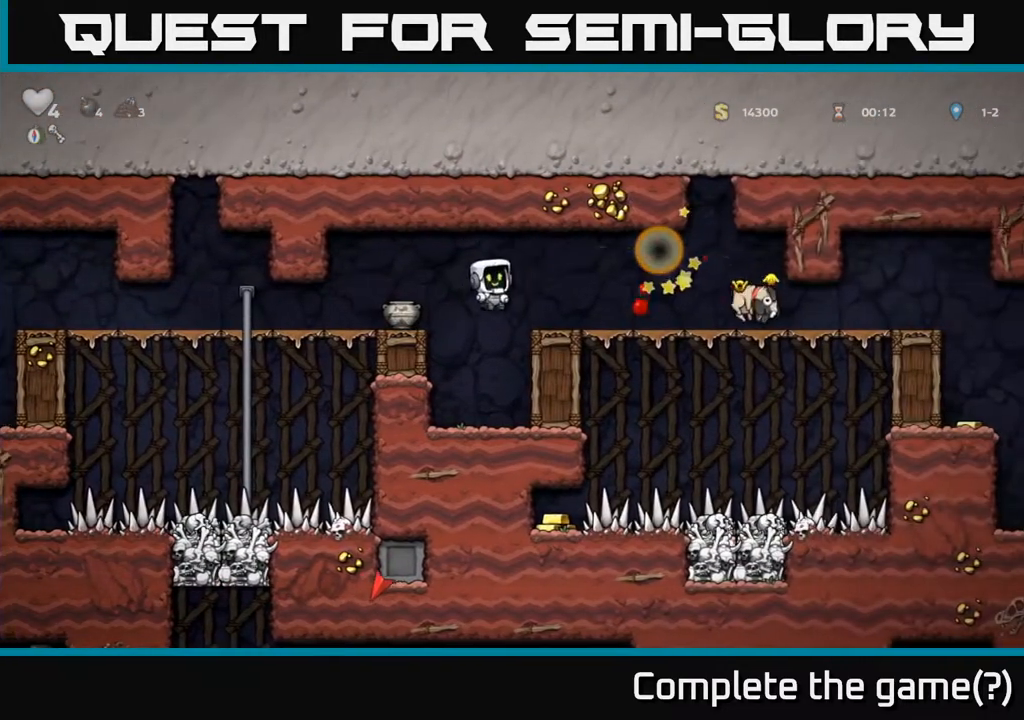
{"buttons": ["A", "DPAD_LEFT"], "left_stick": "center", "right_stick": "center", "events": [[317, "A", "down"], [483, "DPAD_LEFT", "down"]]}
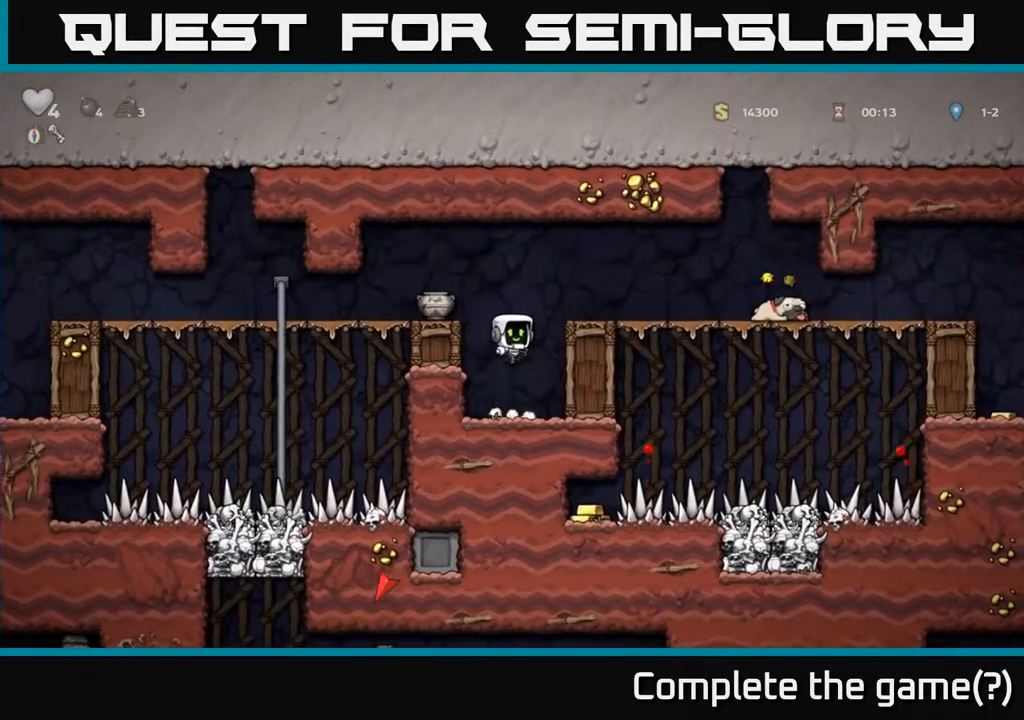
{"buttons": [], "left_stick": "center", "right_stick": "center", "events": [[50, "A", "up"], [233, "A", "down"], [333, "A", "up"], [417, "DPAD_LEFT", "up"]]}
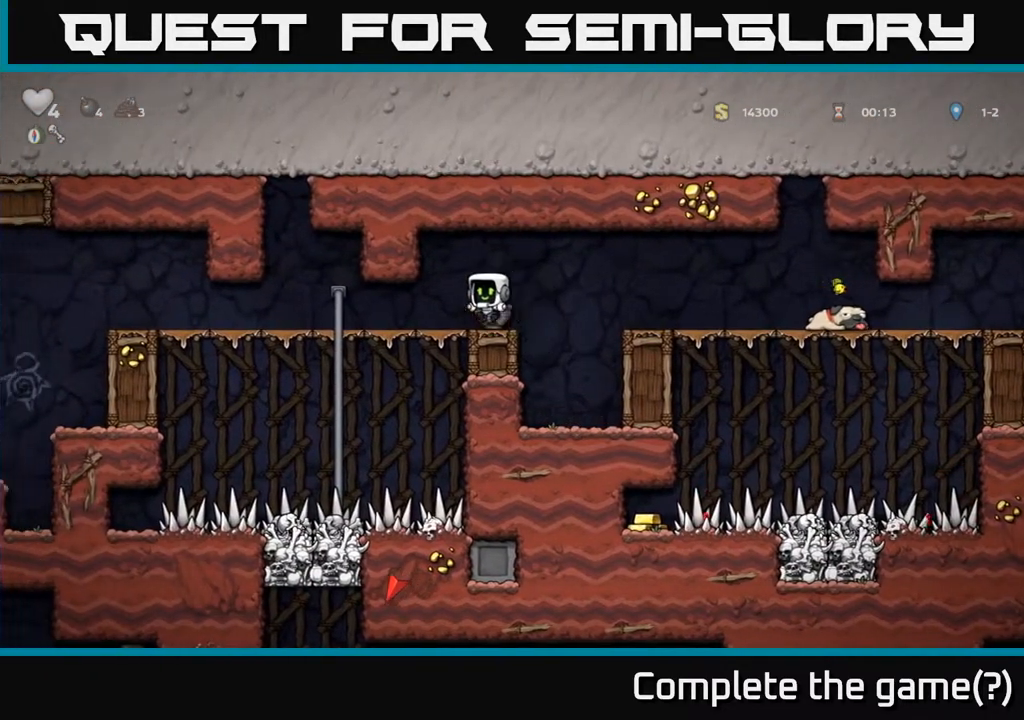
{"buttons": [], "left_stick": "center", "right_stick": "center", "events": [[33, "DPAD_DOWN", "down"], [150, "X", "down"], [233, "DPAD_DOWN", "up"], [267, "X", "up"], [333, "DPAD_RIGHT", "down"], [383, "X", "down"], [400, "DPAD_RIGHT", "up"], [467, "X", "up"]]}
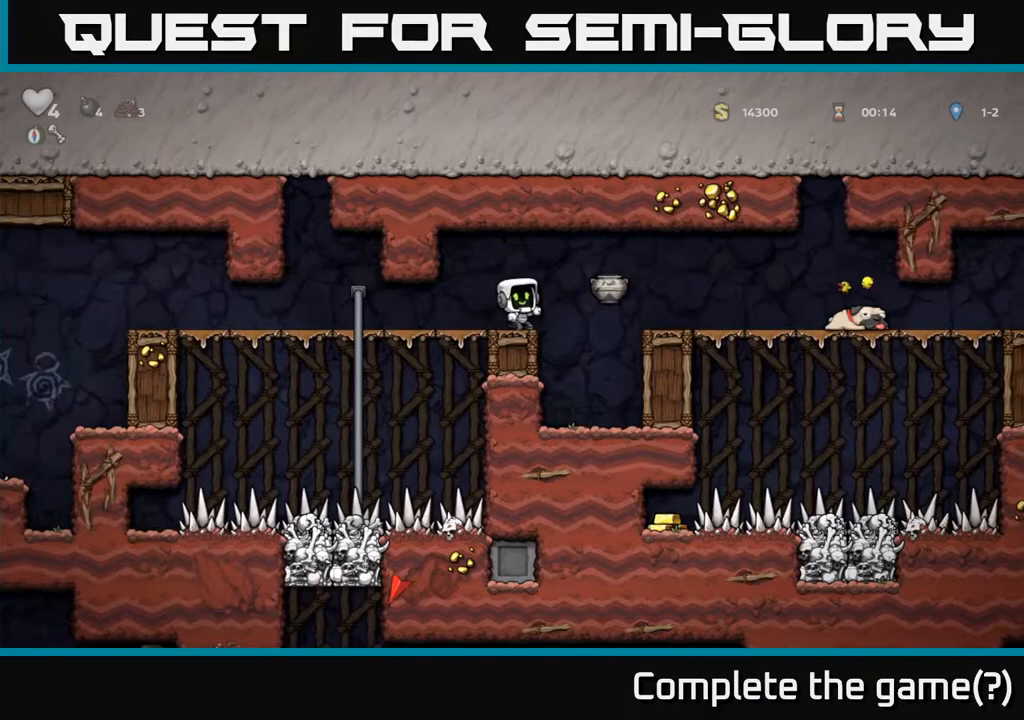
{"buttons": ["DPAD_RIGHT"], "left_stick": "center", "right_stick": "center", "events": [[500, "DPAD_RIGHT", "down"]]}
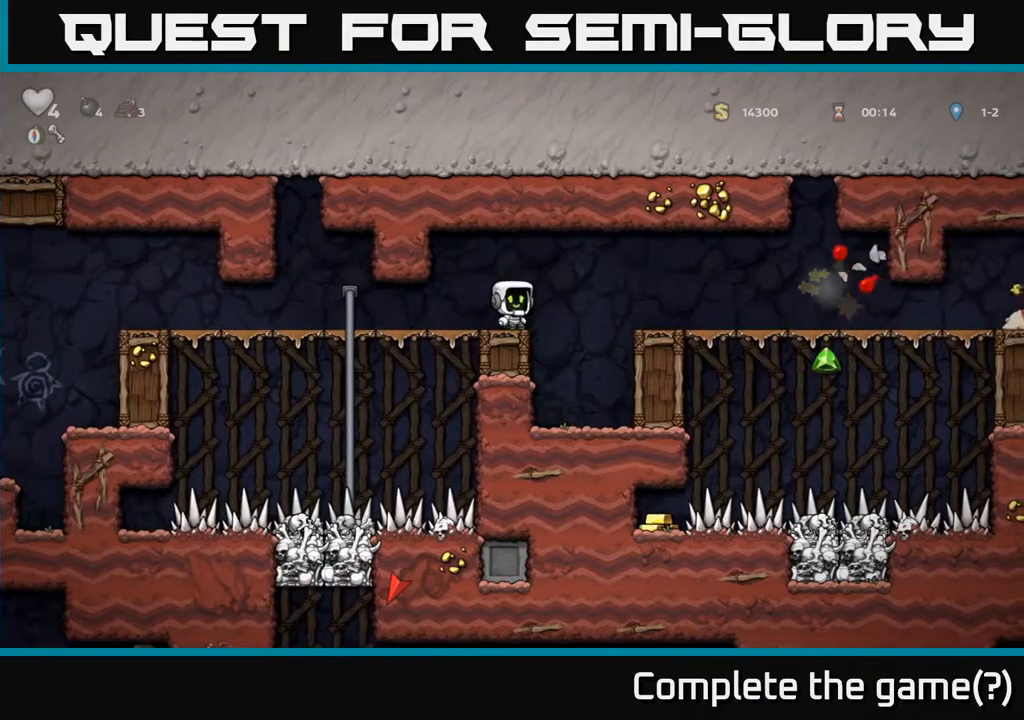
{"buttons": ["DPAD_RIGHT"], "left_stick": "center", "right_stick": "center", "events": [[33, "A", "down"], [183, "A", "up"]]}
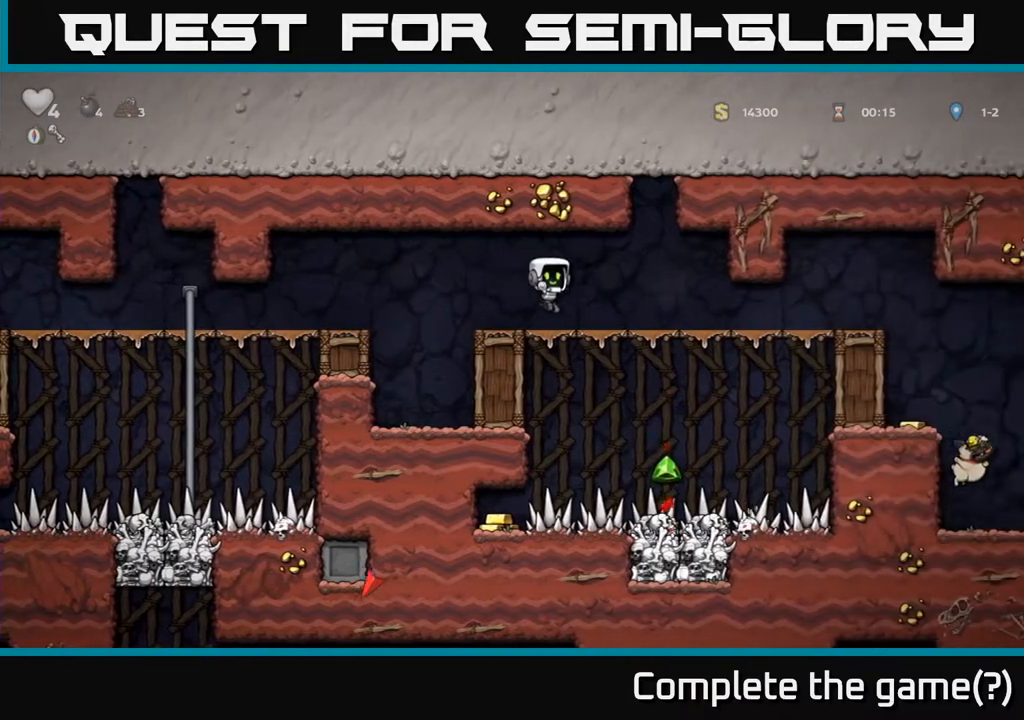
{"buttons": ["DPAD_RIGHT"], "left_stick": "center", "right_stick": "center", "events": []}
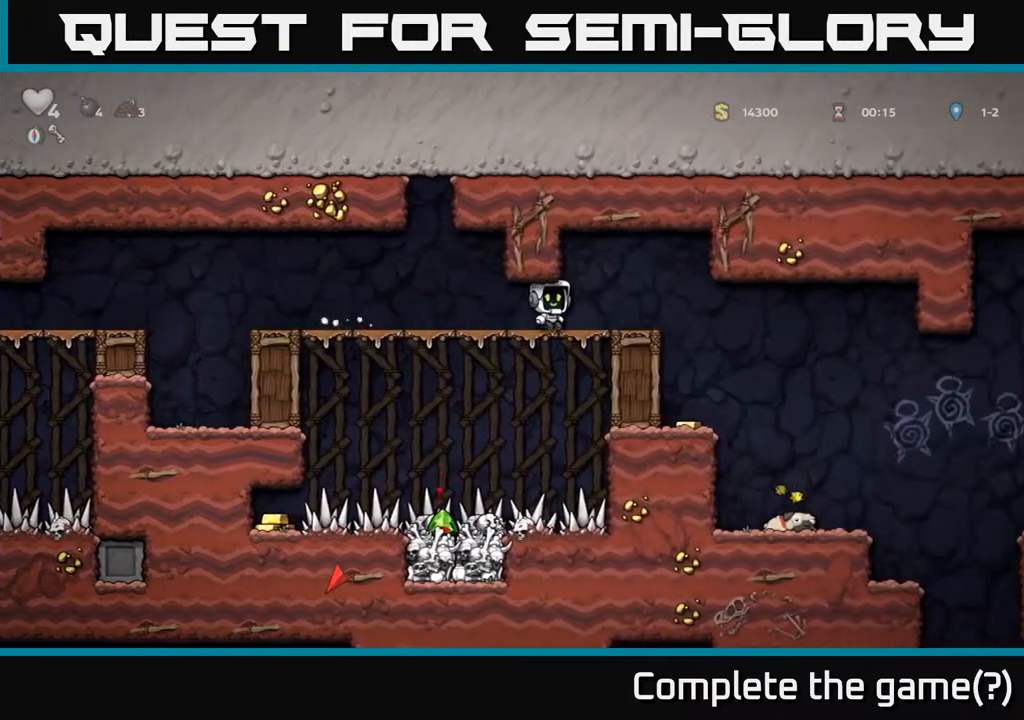
{"buttons": ["DPAD_LEFT"], "left_stick": "center", "right_stick": "center", "events": [[250, "DPAD_RIGHT", "up"], [500, "DPAD_LEFT", "down"]]}
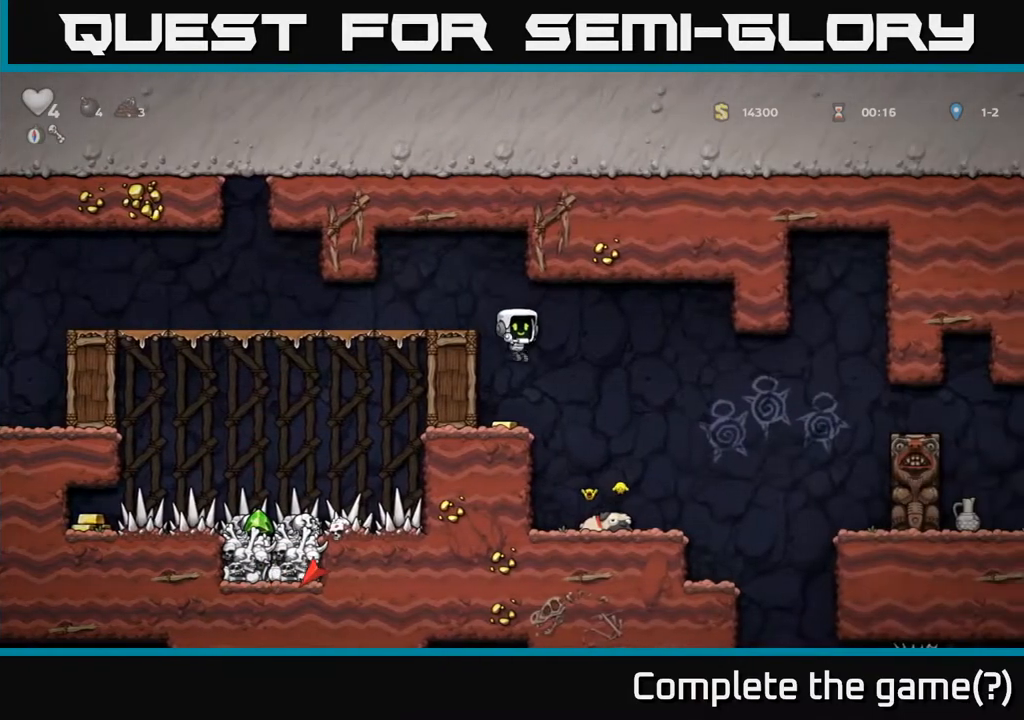
{"buttons": ["DPAD_RIGHT"], "left_stick": "center", "right_stick": "center", "events": [[67, "DPAD_LEFT", "up"], [417, "DPAD_RIGHT", "down"]]}
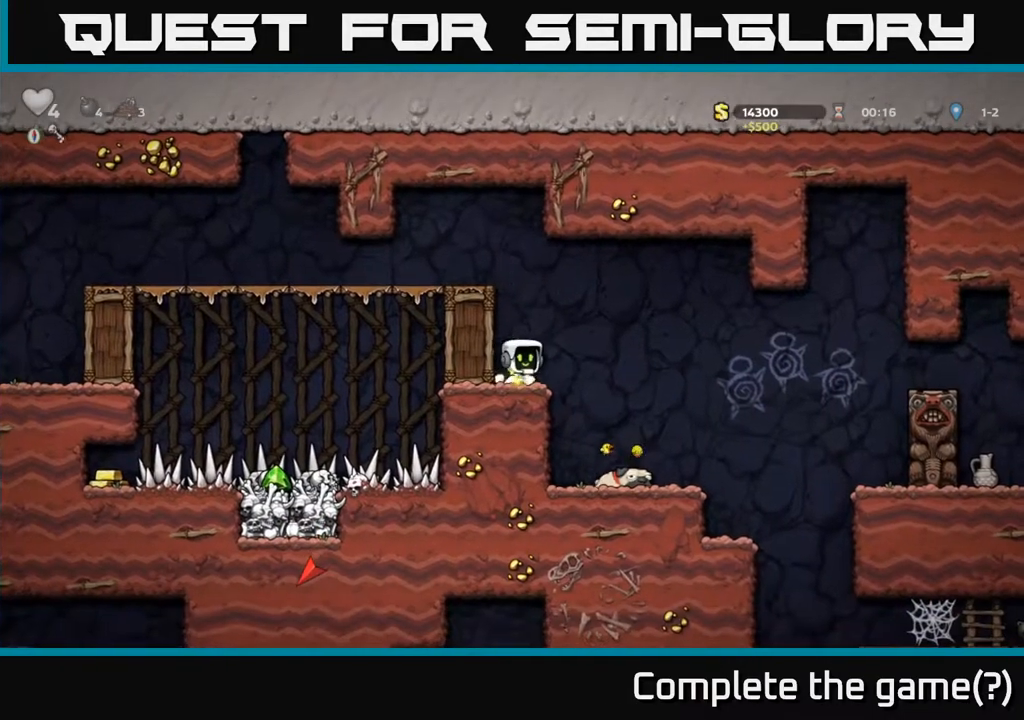
{"buttons": ["DPAD_DOWN"], "left_stick": "center", "right_stick": "center", "events": [[150, "DPAD_RIGHT", "up"], [467, "DPAD_DOWN", "down"]]}
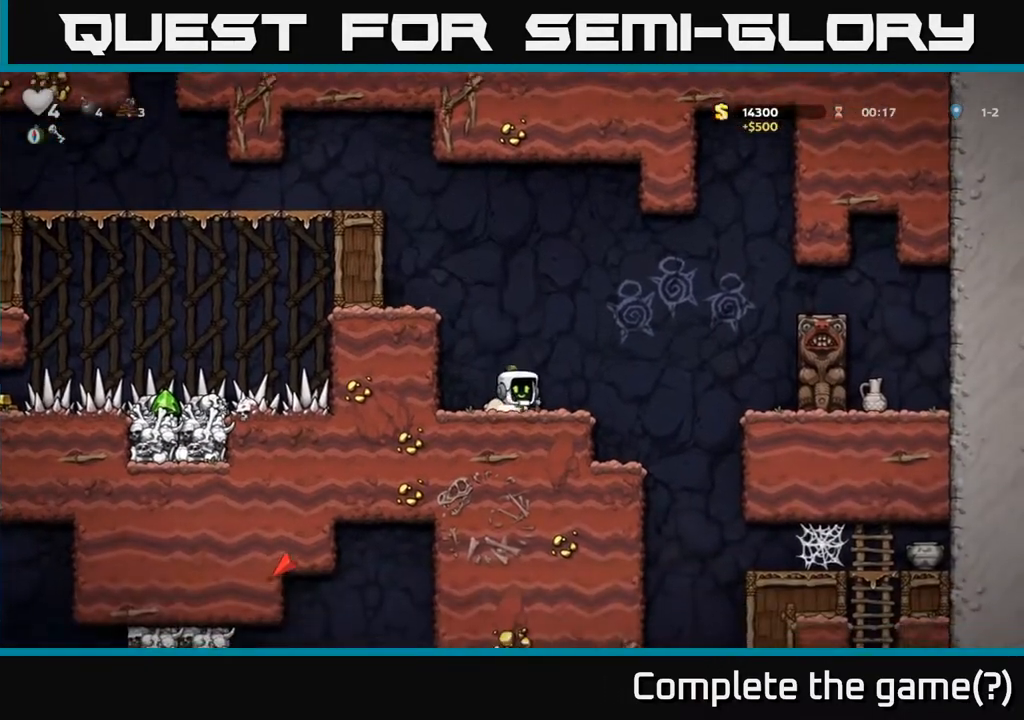
{"buttons": ["DPAD_RIGHT"], "left_stick": "center", "right_stick": "center", "events": [[50, "X", "down"], [183, "DPAD_DOWN", "up"], [183, "X", "up"], [200, "DPAD_RIGHT", "down"], [283, "A", "down"], [467, "A", "up"]]}
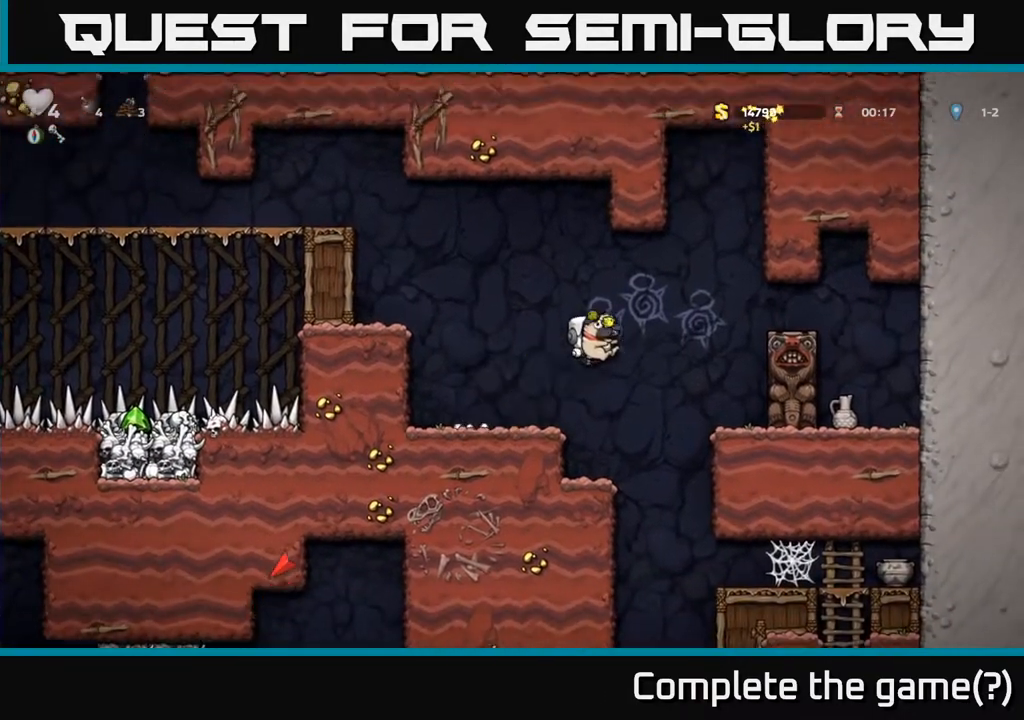
{"buttons": ["DPAD_LEFT"], "left_stick": "center", "right_stick": "center", "events": [[100, "DPAD_RIGHT", "up"], [217, "DPAD_LEFT", "down"]]}
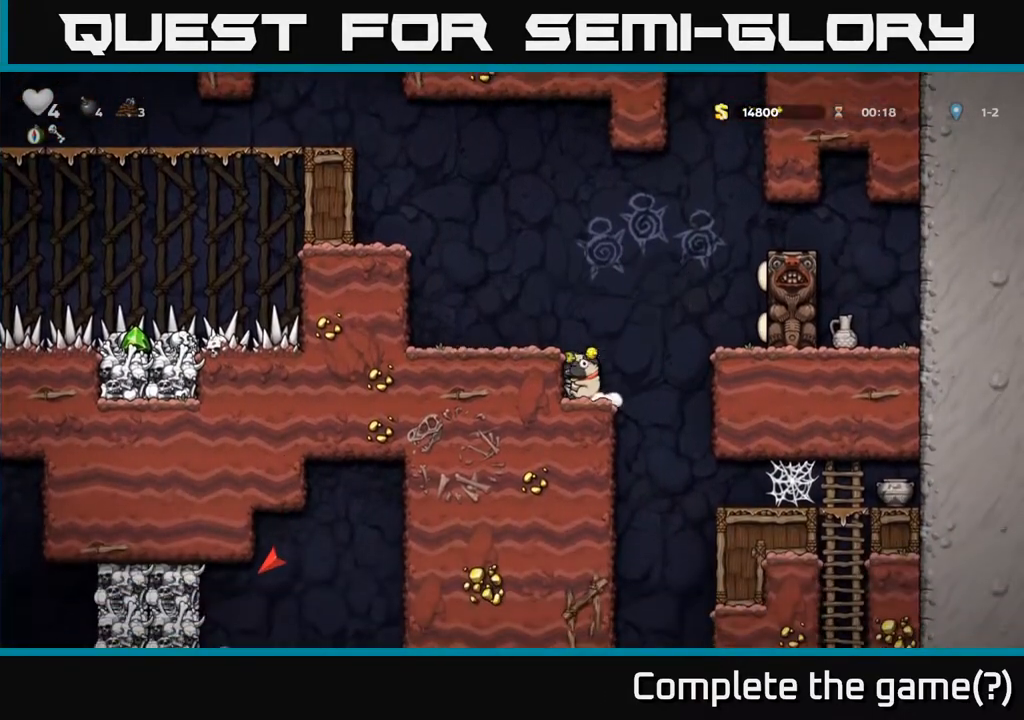
{"buttons": ["DPAD_RIGHT"], "left_stick": "center", "right_stick": "center", "events": [[167, "DPAD_LEFT", "up"], [317, "DPAD_RIGHT", "down"]]}
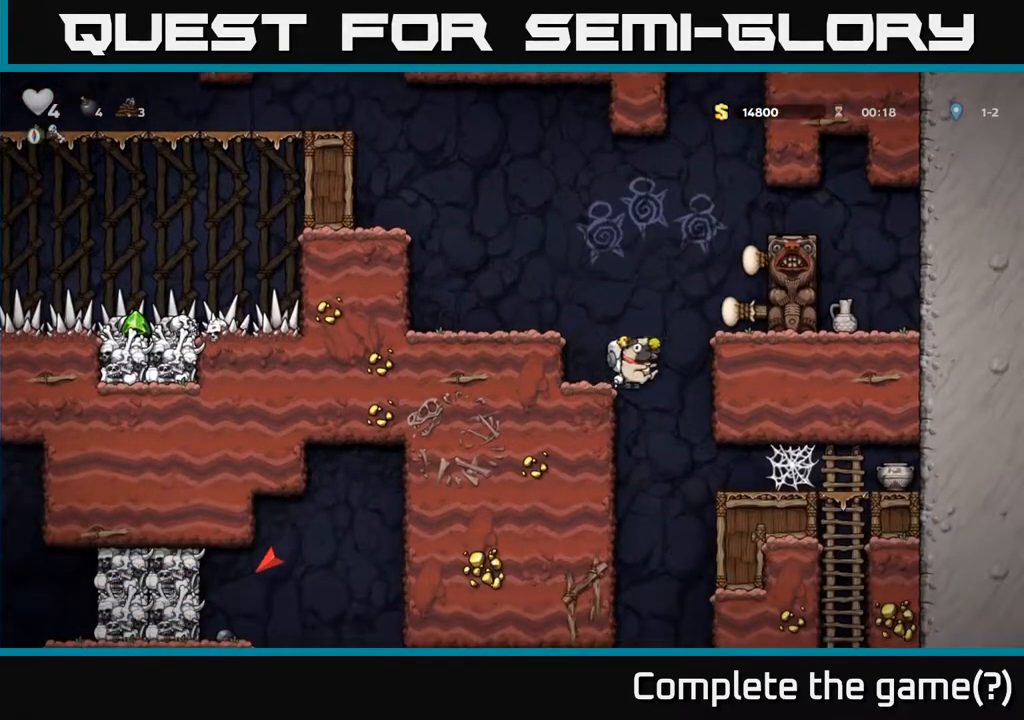
{"buttons": ["DPAD_RIGHT"], "left_stick": "center", "right_stick": "center", "events": []}
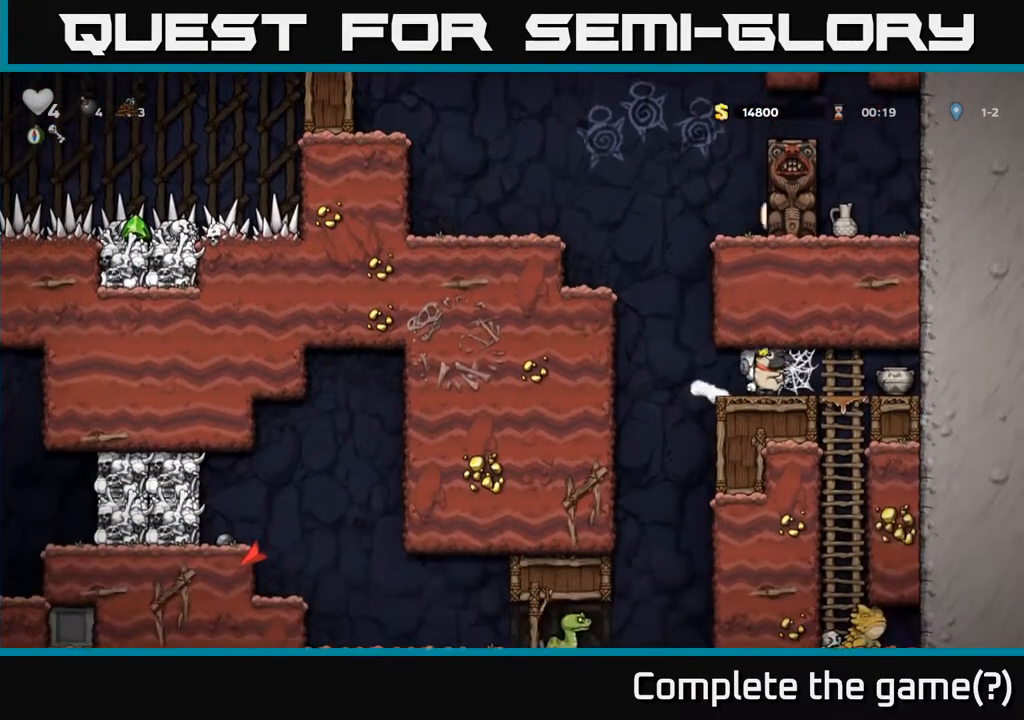
{"buttons": ["DPAD_RIGHT"], "left_stick": "center", "right_stick": "center", "events": [[100, "A", "down"], [183, "A", "up"], [250, "A", "down"], [317, "A", "up"], [400, "A", "down"], [467, "A", "up"]]}
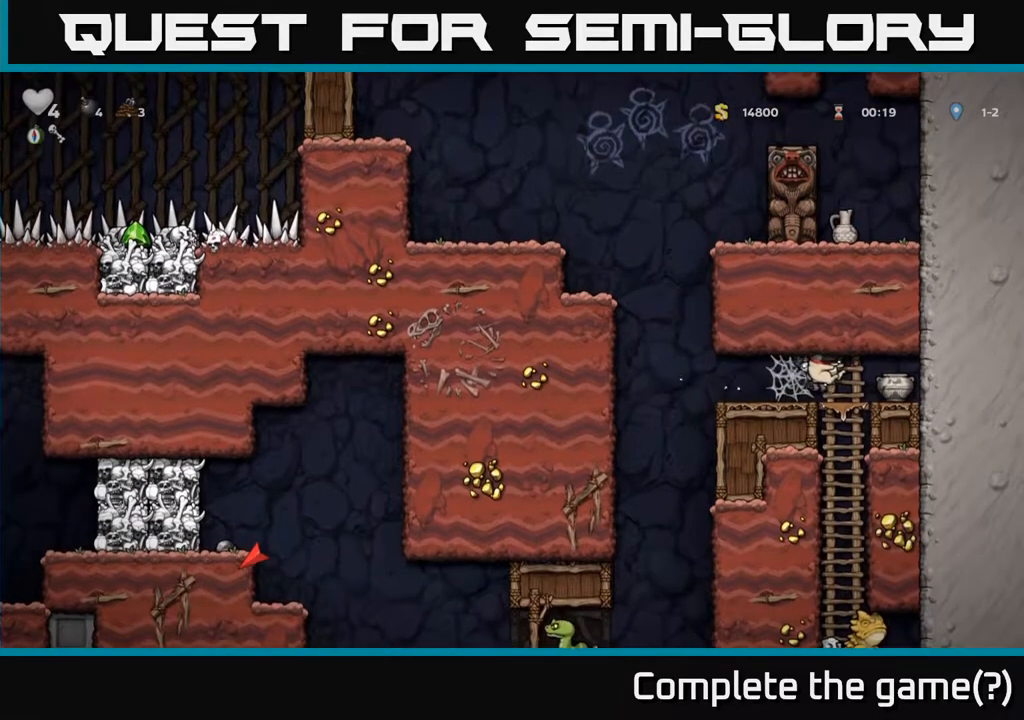
{"buttons": ["DPAD_RIGHT"], "left_stick": "center", "right_stick": "center", "events": [[17, "DPAD_RIGHT", "up"], [17, "X", "down"], [100, "X", "up"], [483, "DPAD_RIGHT", "down"]]}
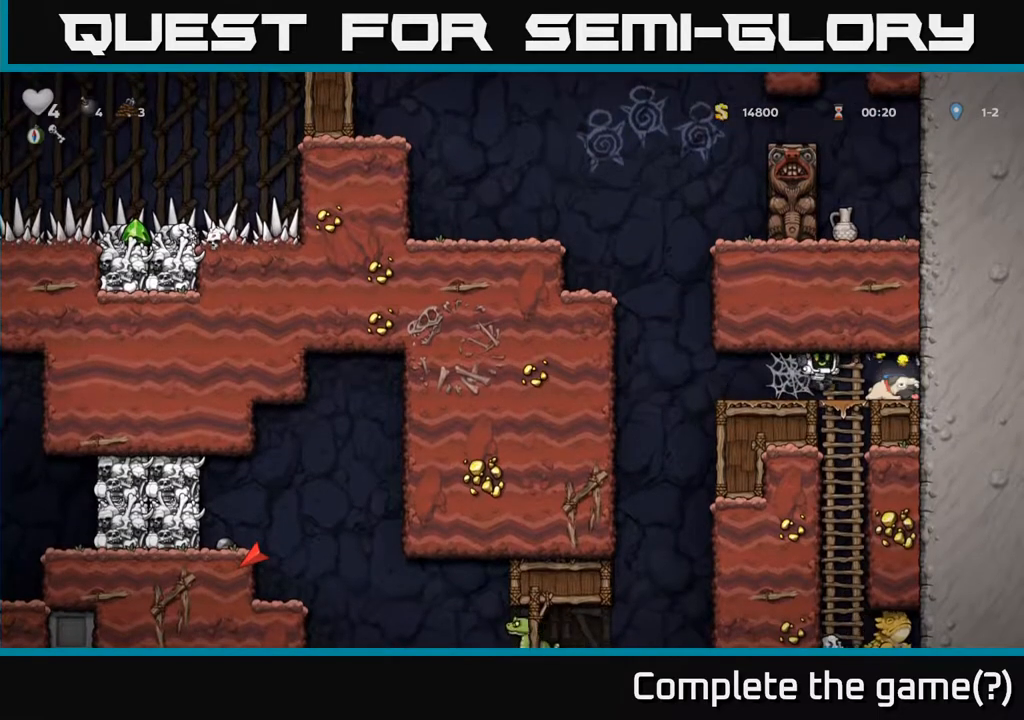
{"buttons": ["X", "DPAD_DOWN"], "left_stick": "center", "right_stick": "center", "events": [[333, "DPAD_RIGHT", "up"], [350, "DPAD_DOWN", "down"], [450, "X", "down"]]}
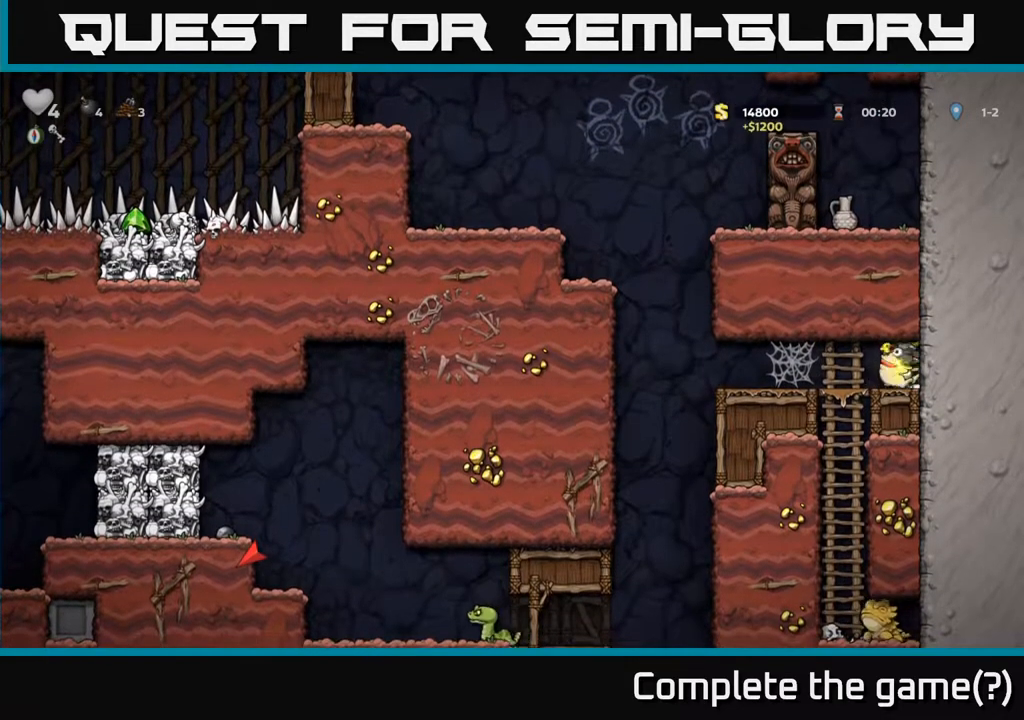
{"buttons": [], "left_stick": "center", "right_stick": "center", "events": [[33, "DPAD_DOWN", "up"], [67, "DPAD_LEFT", "down"], [67, "X", "up"], [217, "DPAD_DOWN", "down"], [217, "DPAD_LEFT", "up"], [317, "A", "down"], [417, "DPAD_DOWN", "up"], [433, "A", "up"]]}
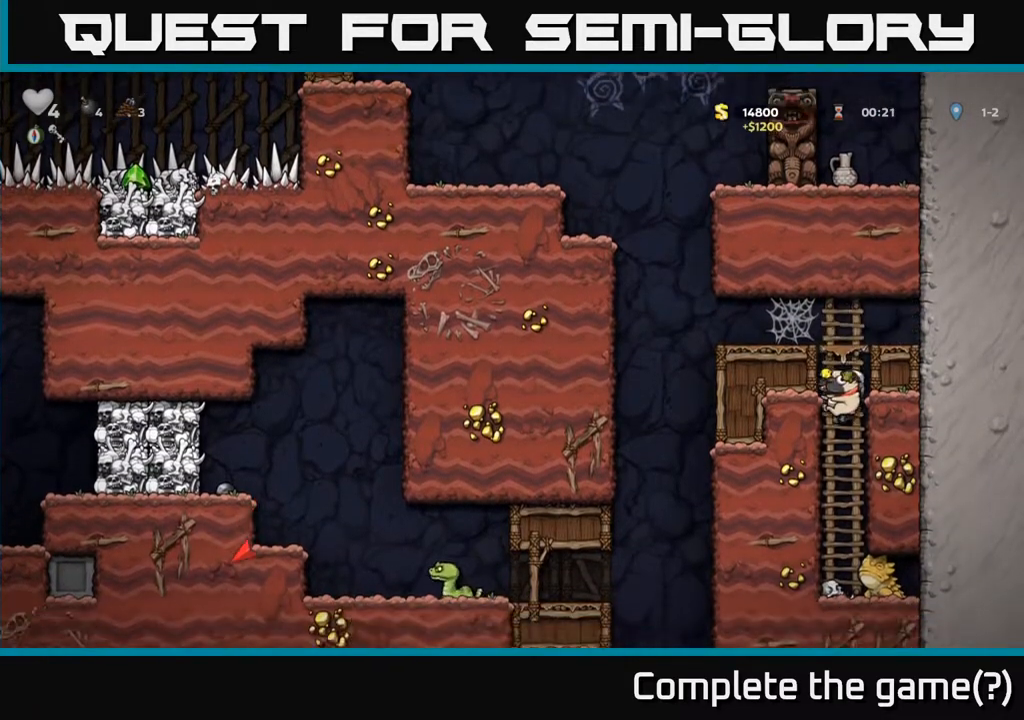
{"buttons": ["A", "DPAD_UP"], "left_stick": "center", "right_stick": "center", "events": [[133, "DPAD_UP", "down"], [250, "A", "down"], [383, "A", "up"], [433, "A", "down"]]}